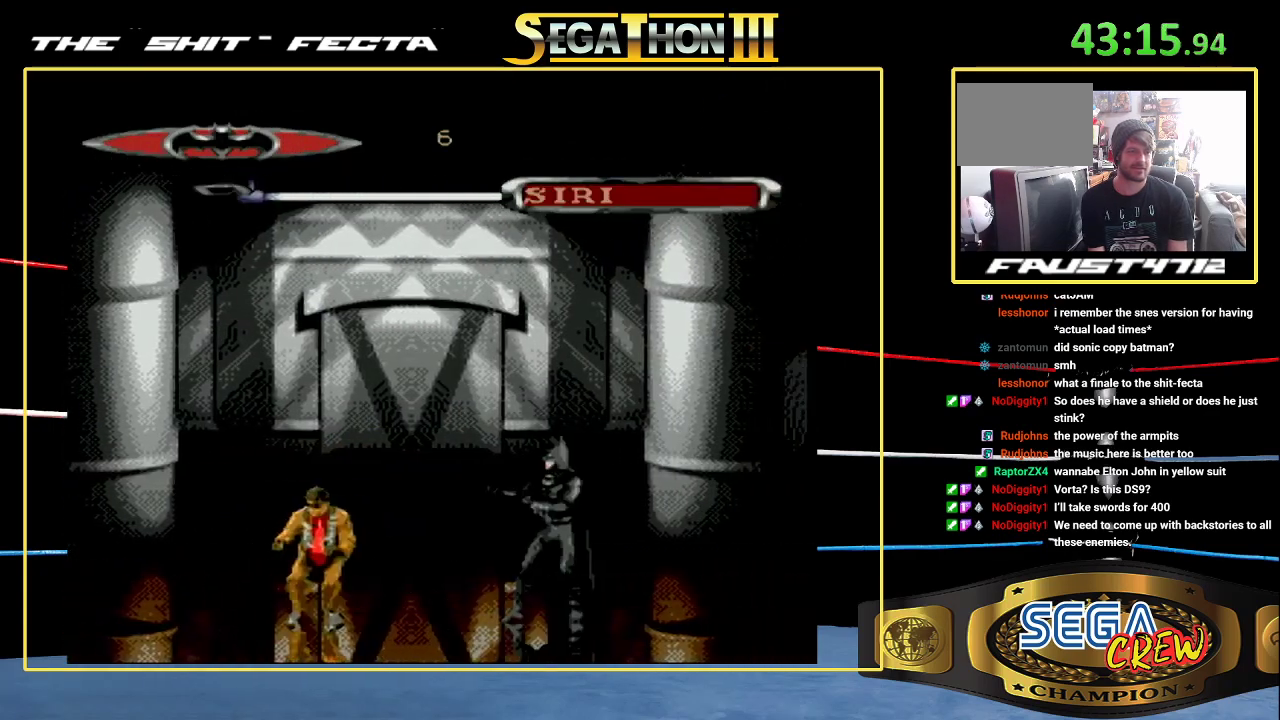
Gameplay with a controller (Xbox layout); each line is a JSON object with the inputs held at the frame after it. "events" lists button and stick changes between this image and that frame as [ms after this image, input, new state], when the widget could be followed in between. Not read: L1 L2 L3 R1 R2 R3.
{"buttons": ["DPAD_LEFT"], "events": [[83, "DPAD_LEFT", "up"], [133, "DPAD_LEFT", "down"], [200, "DPAD_LEFT", "up"], [267, "DPAD_LEFT", "down"]]}
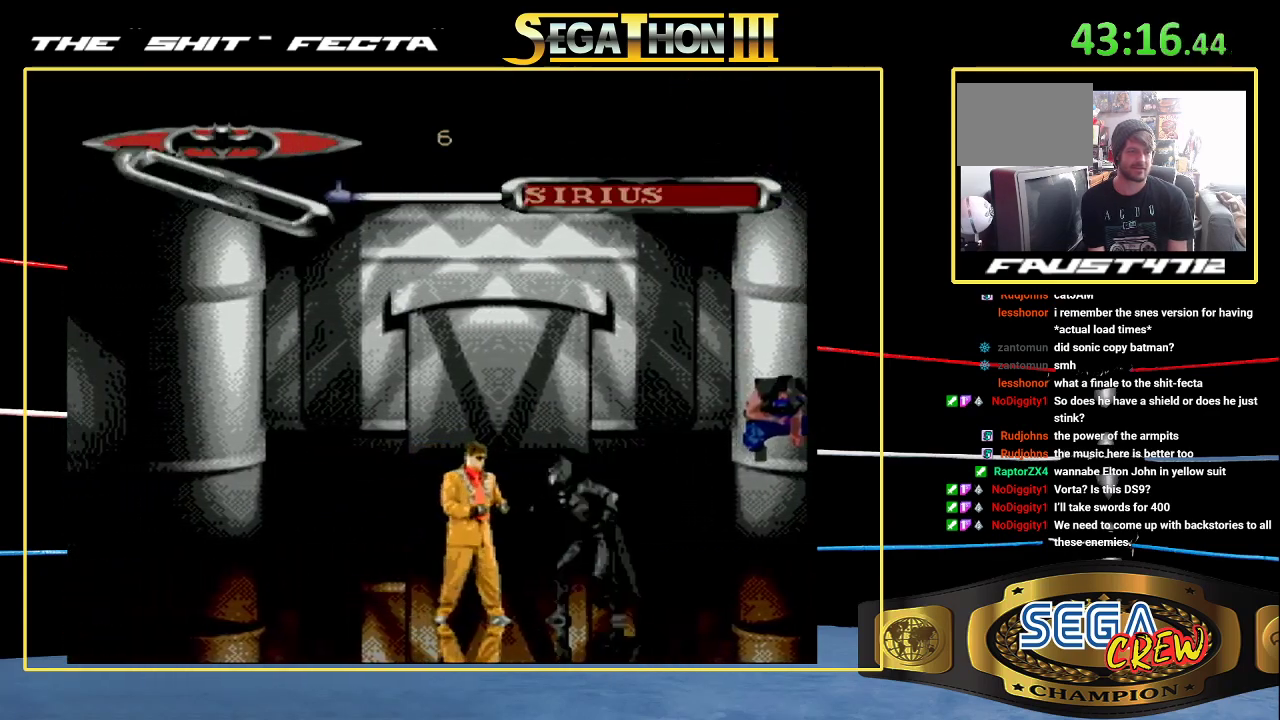
{"buttons": [], "events": [[33, "B", "down"], [83, "DPAD_DOWN", "down"], [267, "DPAD_DOWN", "up"], [300, "B", "up"], [317, "DPAD_LEFT", "up"], [417, "DPAD_LEFT", "down"], [467, "DPAD_LEFT", "up"]]}
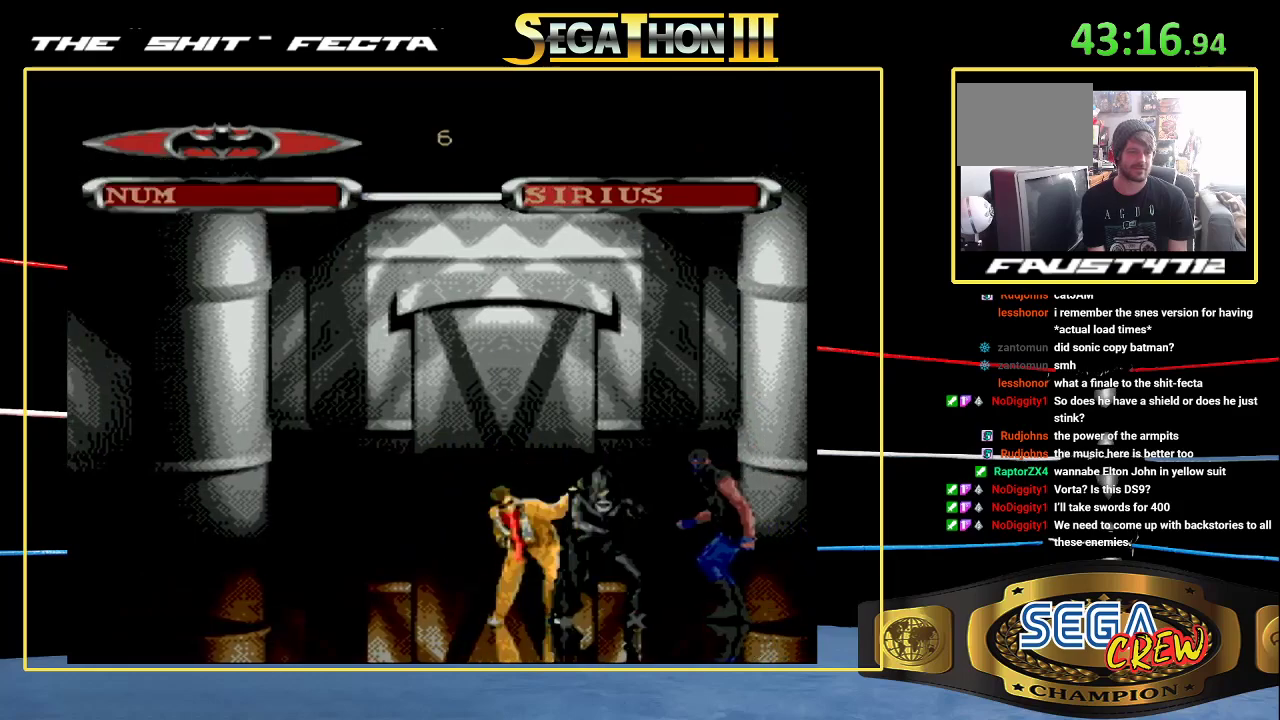
{"buttons": [], "events": [[50, "DPAD_LEFT", "down"], [150, "B", "down"], [167, "DPAD_DOWN", "down"], [383, "DPAD_DOWN", "up"], [400, "B", "up"], [417, "DPAD_LEFT", "up"]]}
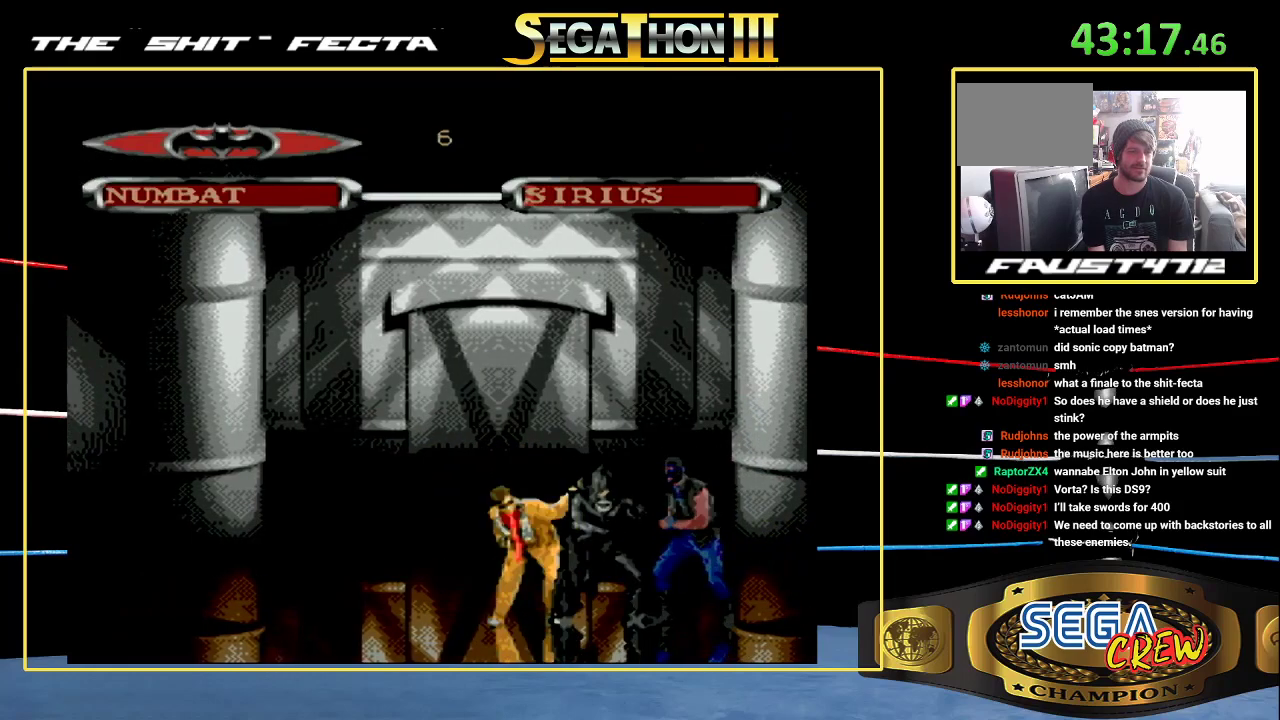
{"buttons": ["B", "DPAD_DOWN", "DPAD_RIGHT"], "events": [[33, "DPAD_RIGHT", "down"], [100, "DPAD_RIGHT", "up"], [167, "DPAD_RIGHT", "down"], [250, "B", "down"], [333, "DPAD_DOWN", "down"]]}
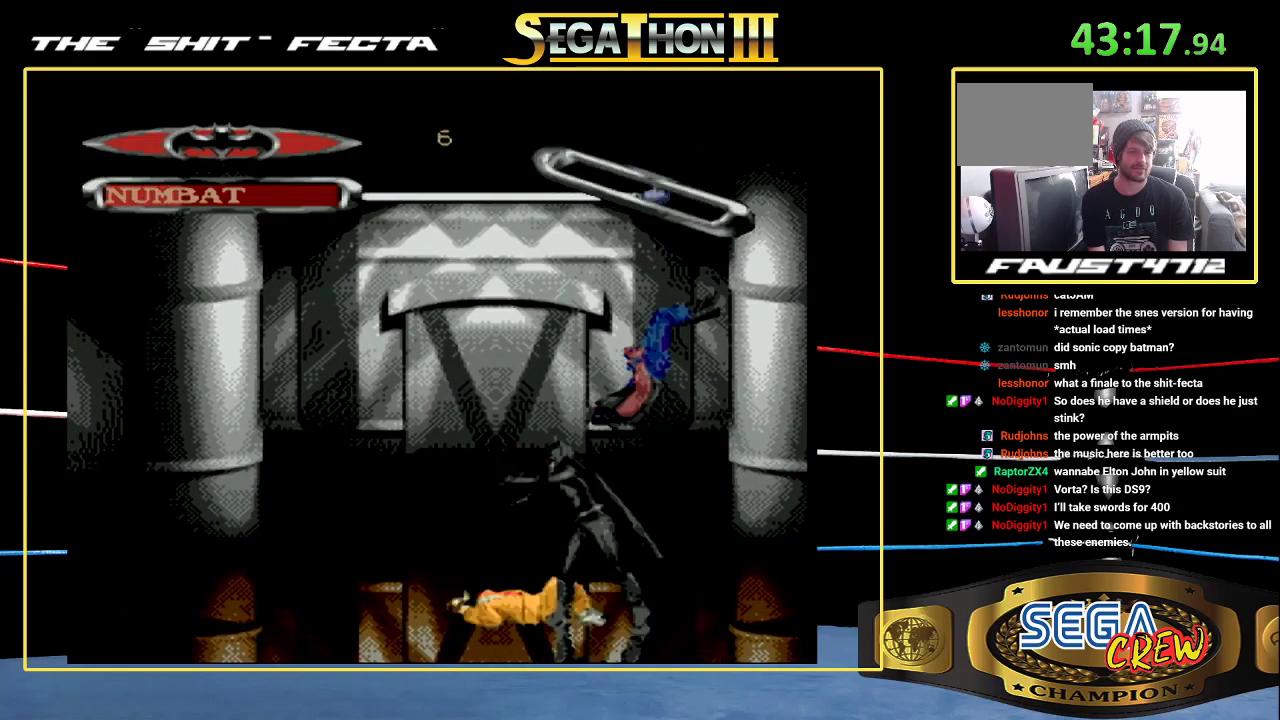
{"buttons": ["DPAD_RIGHT"], "events": [[33, "B", "up"], [33, "DPAD_DOWN", "up"], [33, "DPAD_RIGHT", "up"], [383, "DPAD_RIGHT", "down"]]}
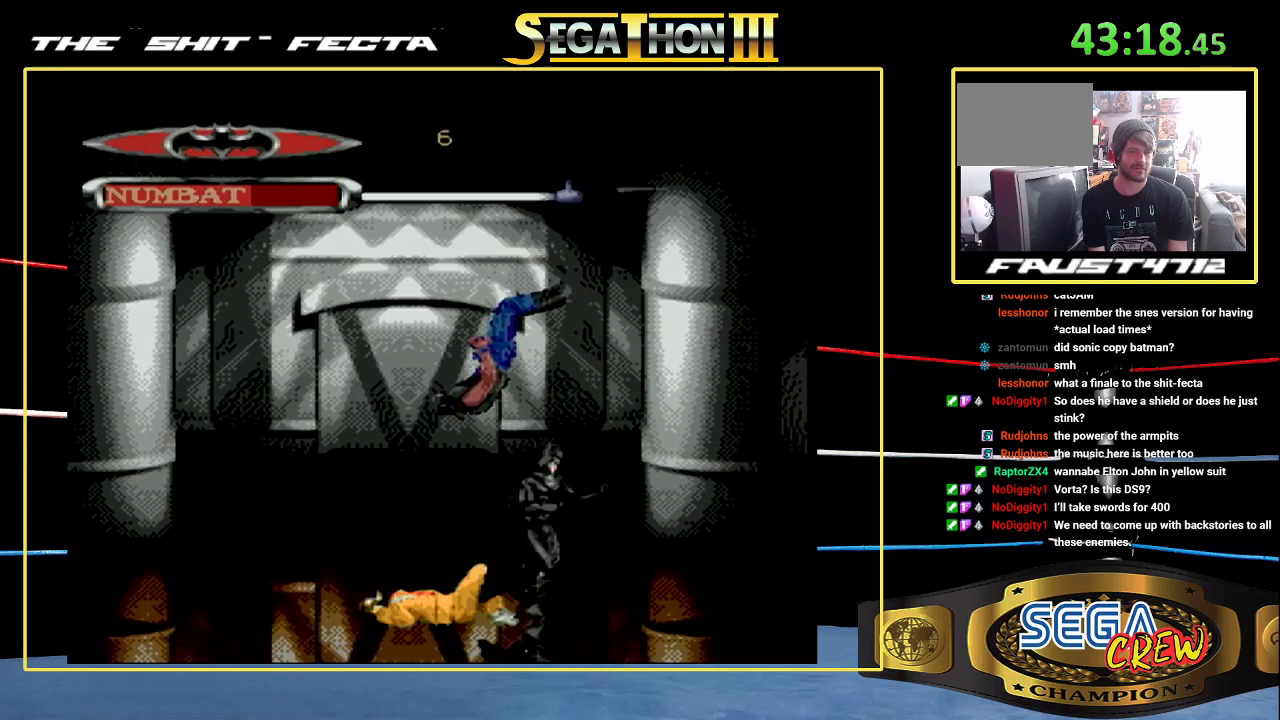
{"buttons": [], "events": [[317, "DPAD_RIGHT", "up"], [383, "DPAD_LEFT", "down"], [500, "DPAD_LEFT", "up"]]}
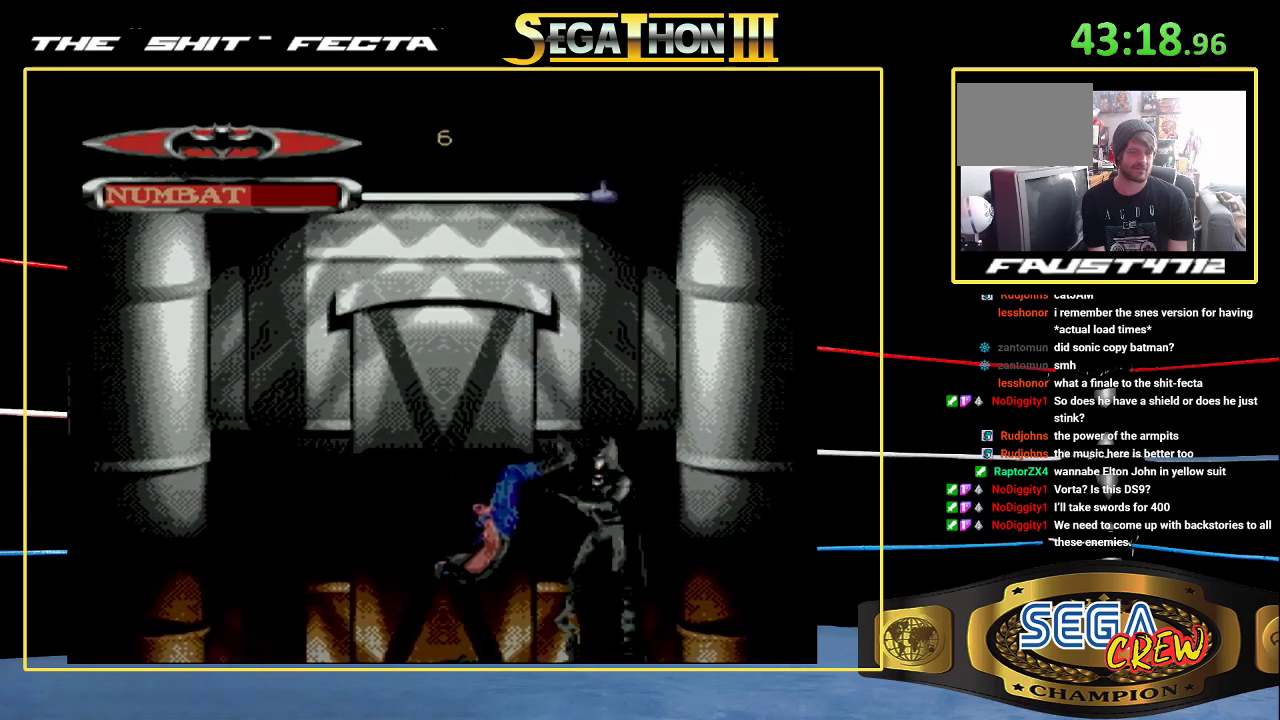
{"buttons": [], "events": []}
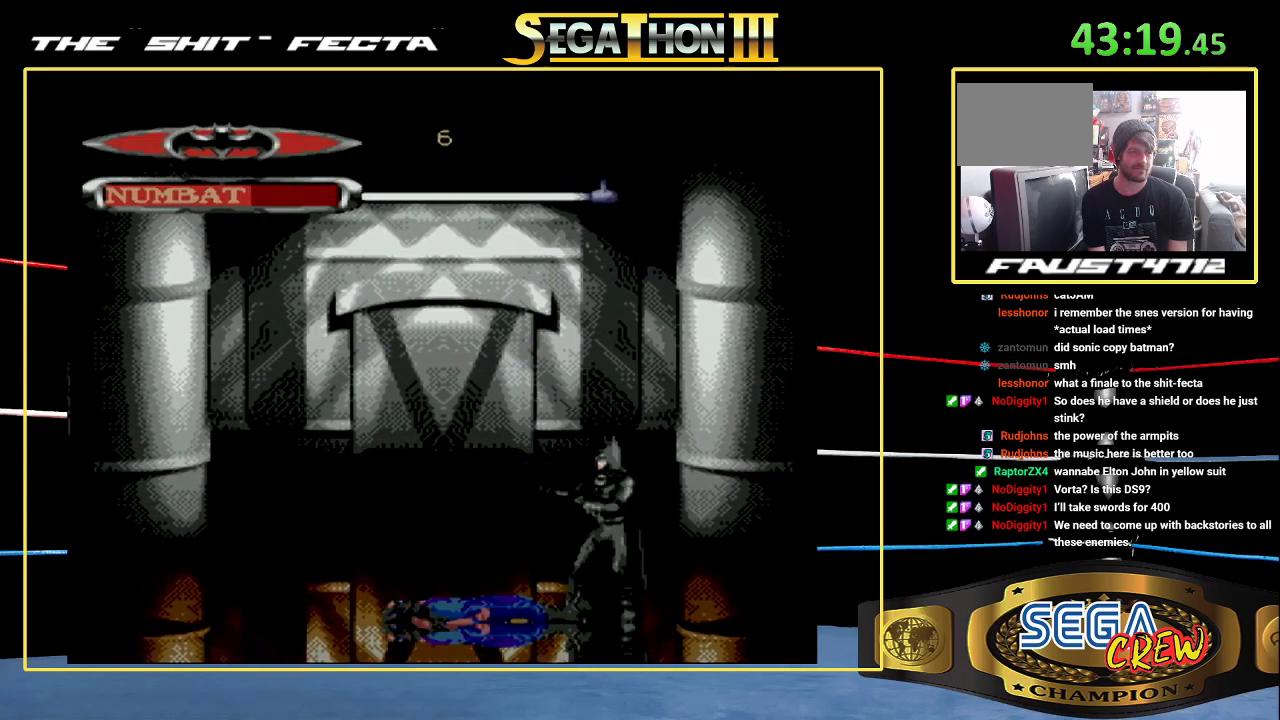
{"buttons": ["DPAD_LEFT"], "events": [[233, "DPAD_LEFT", "down"], [283, "DPAD_LEFT", "up"], [383, "DPAD_LEFT", "down"]]}
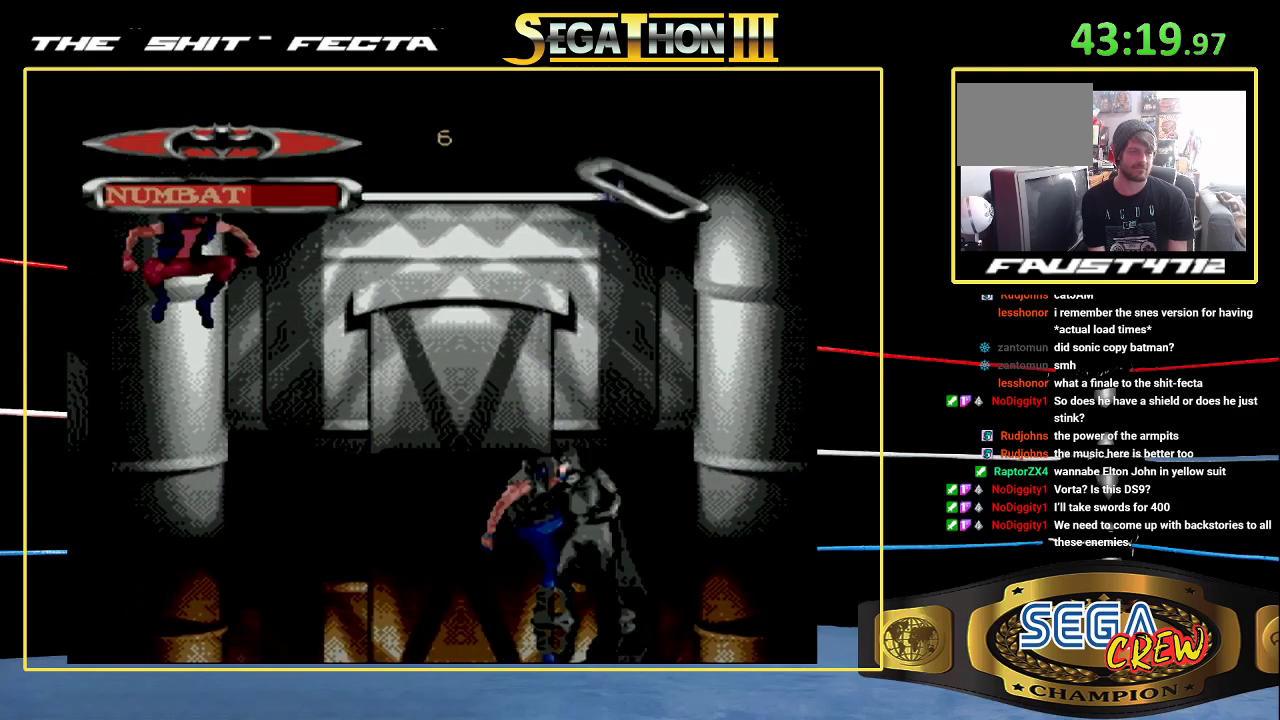
{"buttons": [], "events": [[17, "B", "down"], [33, "DPAD_DOWN", "down"], [250, "DPAD_DOWN", "up"], [283, "B", "up"], [283, "DPAD_LEFT", "up"], [367, "DPAD_LEFT", "down"], [450, "DPAD_LEFT", "up"]]}
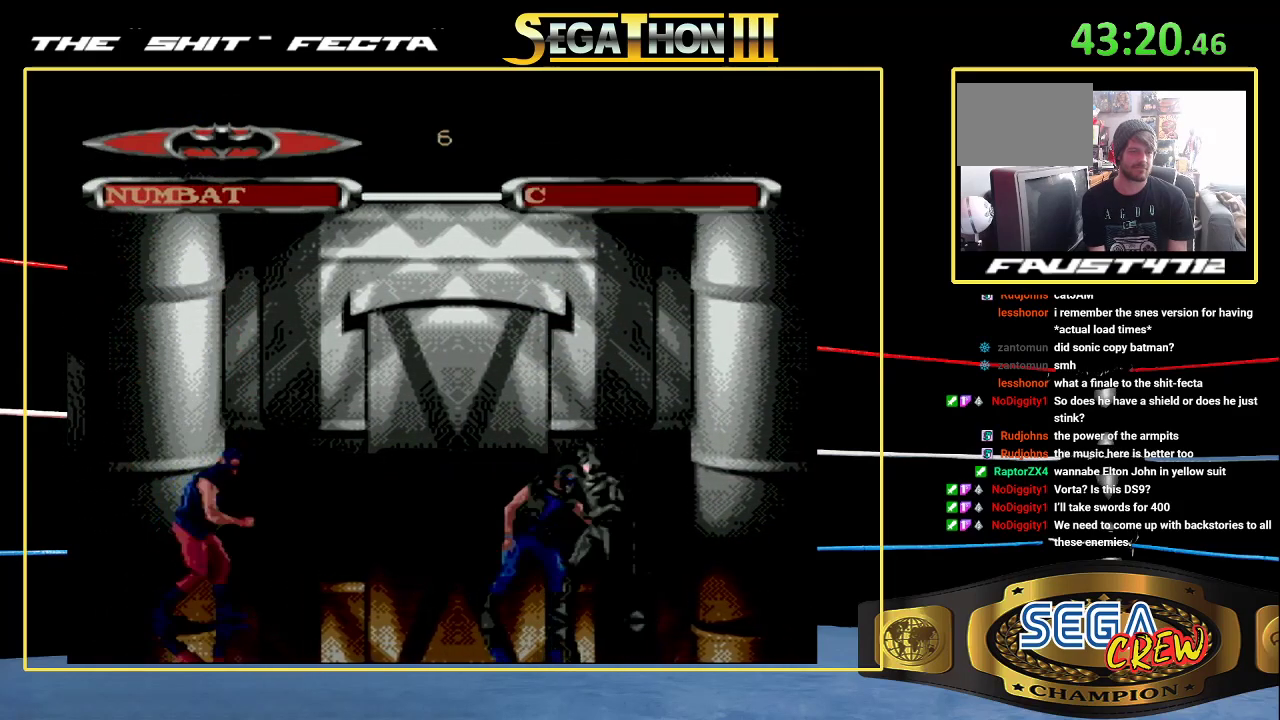
{"buttons": [], "events": [[17, "DPAD_LEFT", "down"], [83, "B", "down"], [117, "DPAD_DOWN", "down"], [367, "DPAD_DOWN", "up"], [383, "B", "up"], [400, "DPAD_LEFT", "up"]]}
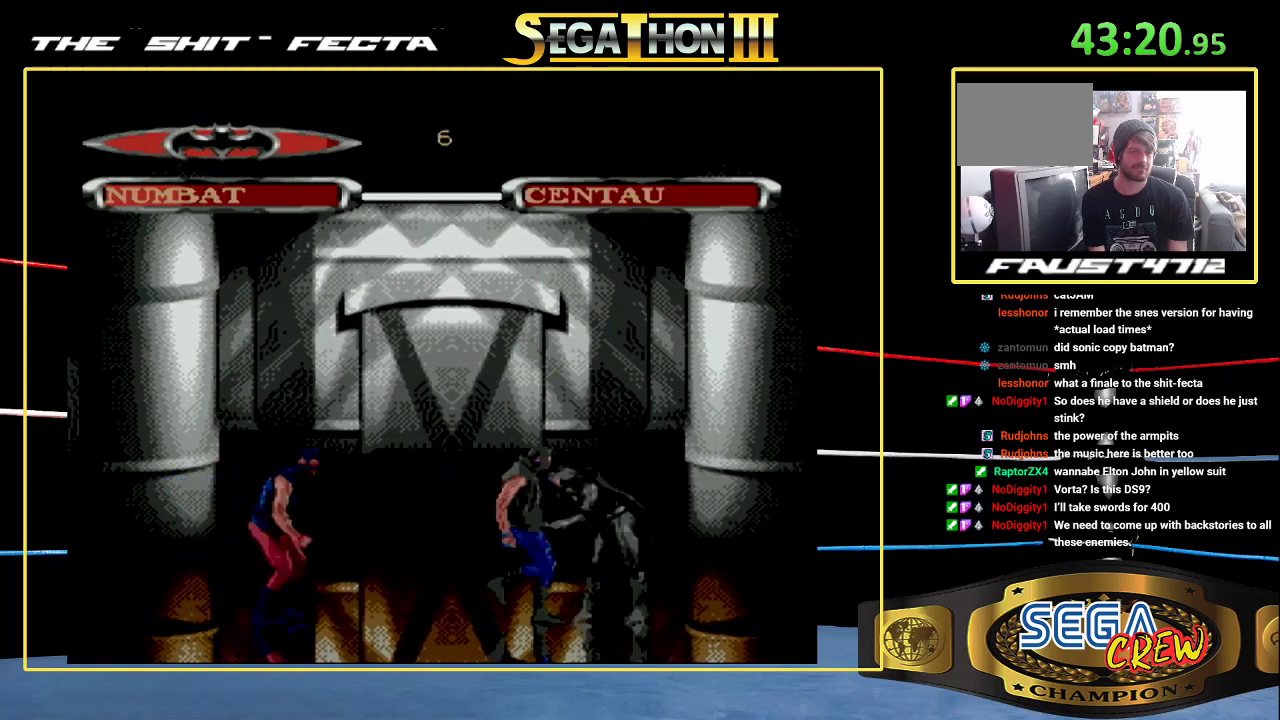
{"buttons": ["B", "DPAD_DOWN", "DPAD_LEFT"], "events": [[17, "DPAD_LEFT", "down"], [83, "DPAD_LEFT", "up"], [150, "DPAD_LEFT", "down"], [367, "B", "down"], [417, "DPAD_DOWN", "down"]]}
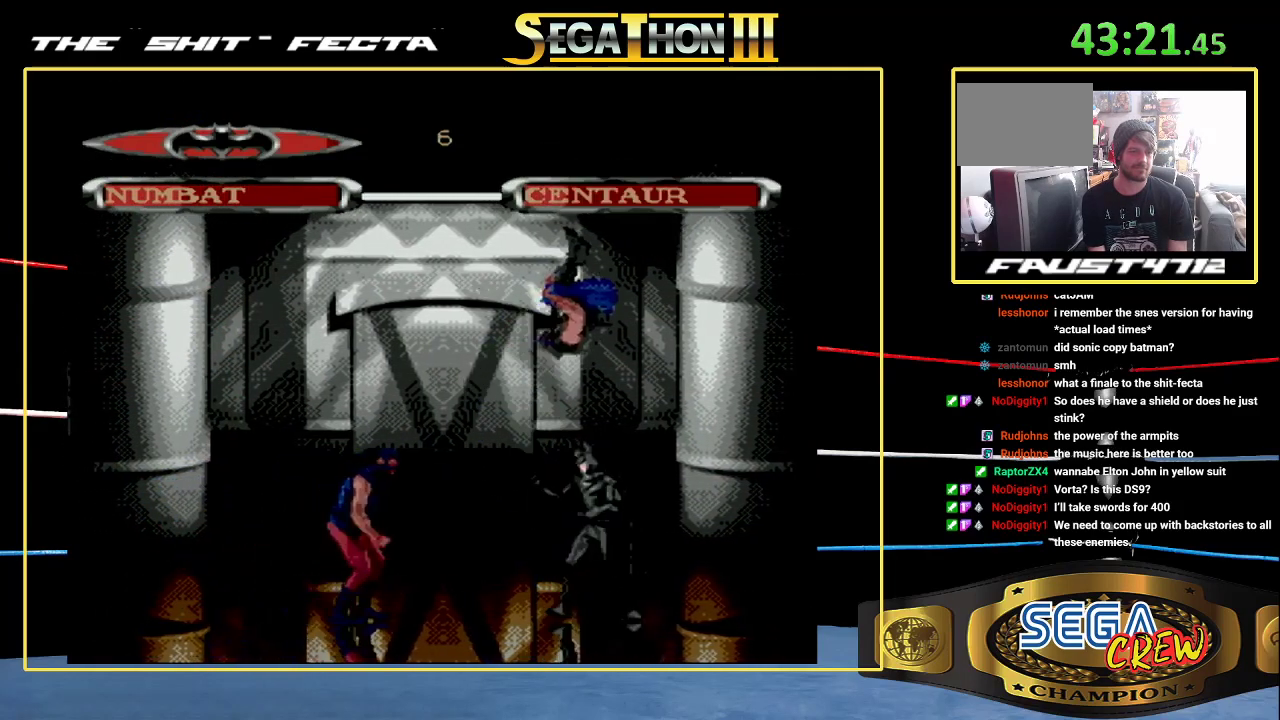
{"buttons": ["DPAD_RIGHT"], "events": [[117, "B", "up"], [117, "DPAD_DOWN", "up"], [117, "DPAD_LEFT", "up"], [283, "DPAD_RIGHT", "down"], [333, "DPAD_RIGHT", "up"], [400, "DPAD_RIGHT", "down"]]}
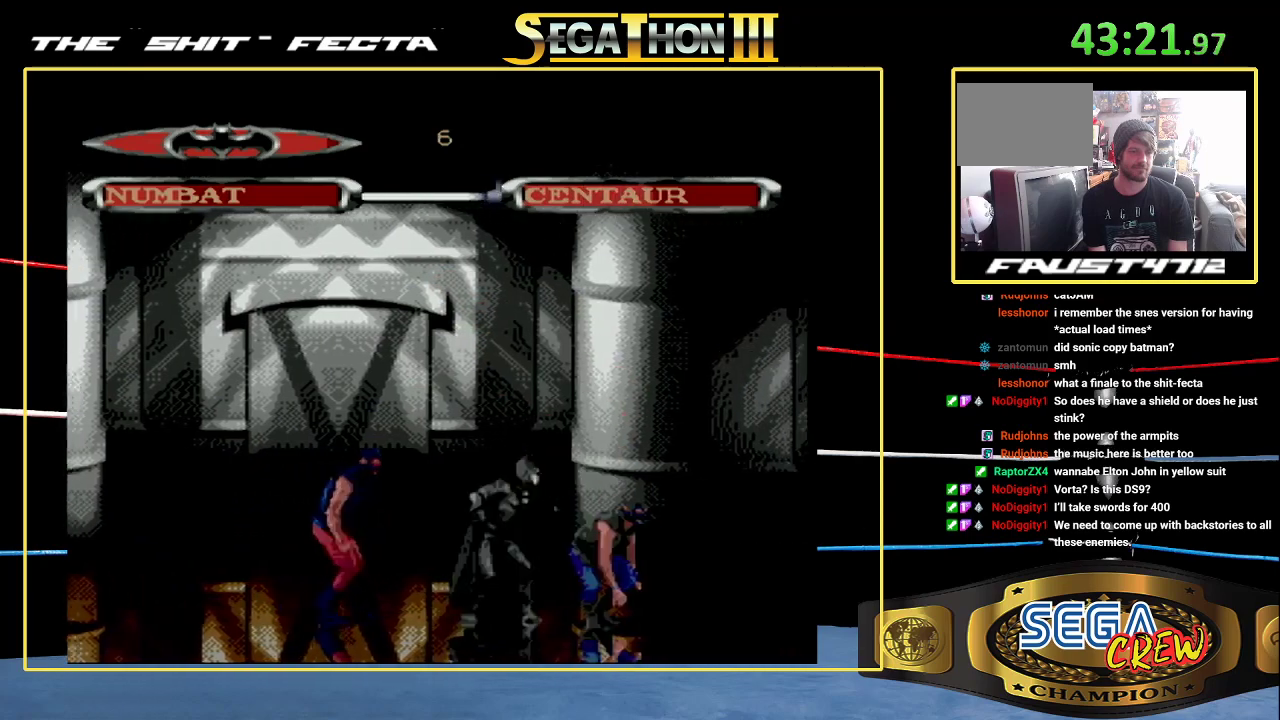
{"buttons": [], "events": [[17, "B", "down"], [83, "DPAD_DOWN", "down"], [333, "B", "up"], [350, "DPAD_DOWN", "up"], [350, "DPAD_RIGHT", "up"], [417, "DPAD_RIGHT", "down"], [500, "DPAD_RIGHT", "up"]]}
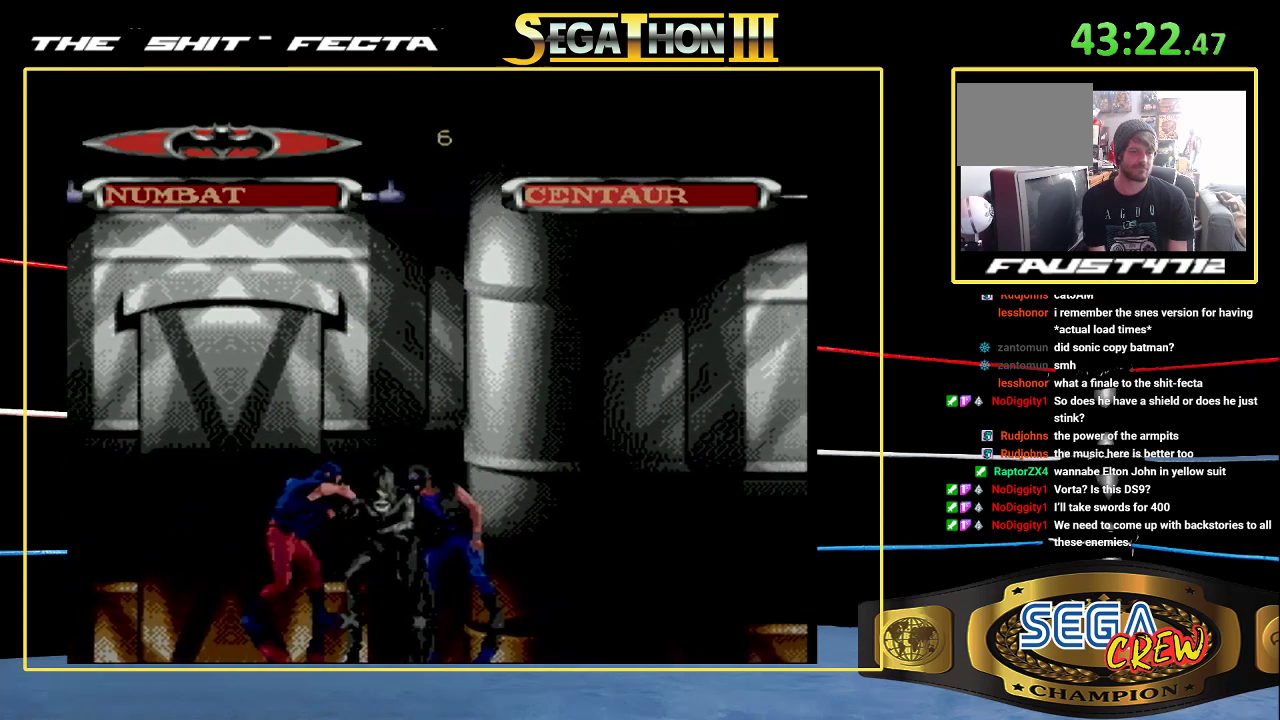
{"buttons": [], "events": [[67, "DPAD_RIGHT", "down"], [133, "B", "down"], [150, "DPAD_DOWN", "down"], [383, "DPAD_DOWN", "up"], [400, "B", "up"], [400, "DPAD_RIGHT", "up"]]}
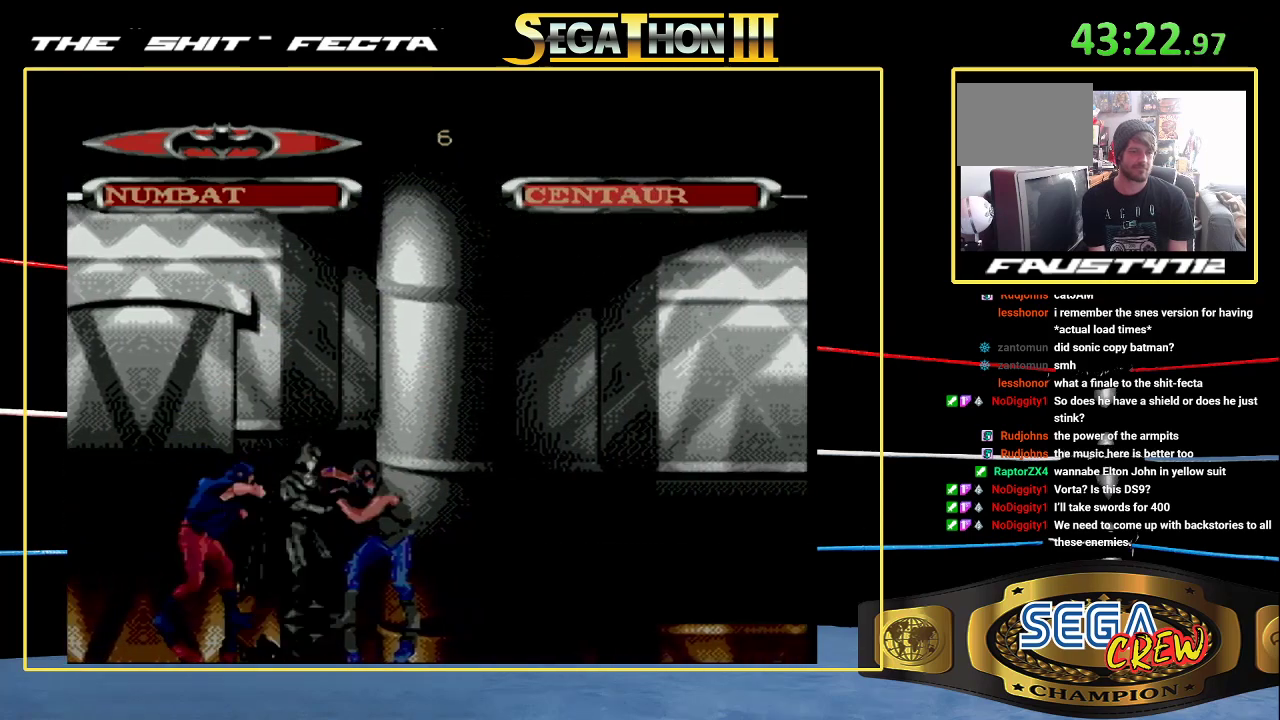
{"buttons": ["B", "DPAD_LEFT"], "events": [[33, "DPAD_LEFT", "down"], [100, "DPAD_LEFT", "up"], [183, "DPAD_LEFT", "down"], [233, "B", "down"]]}
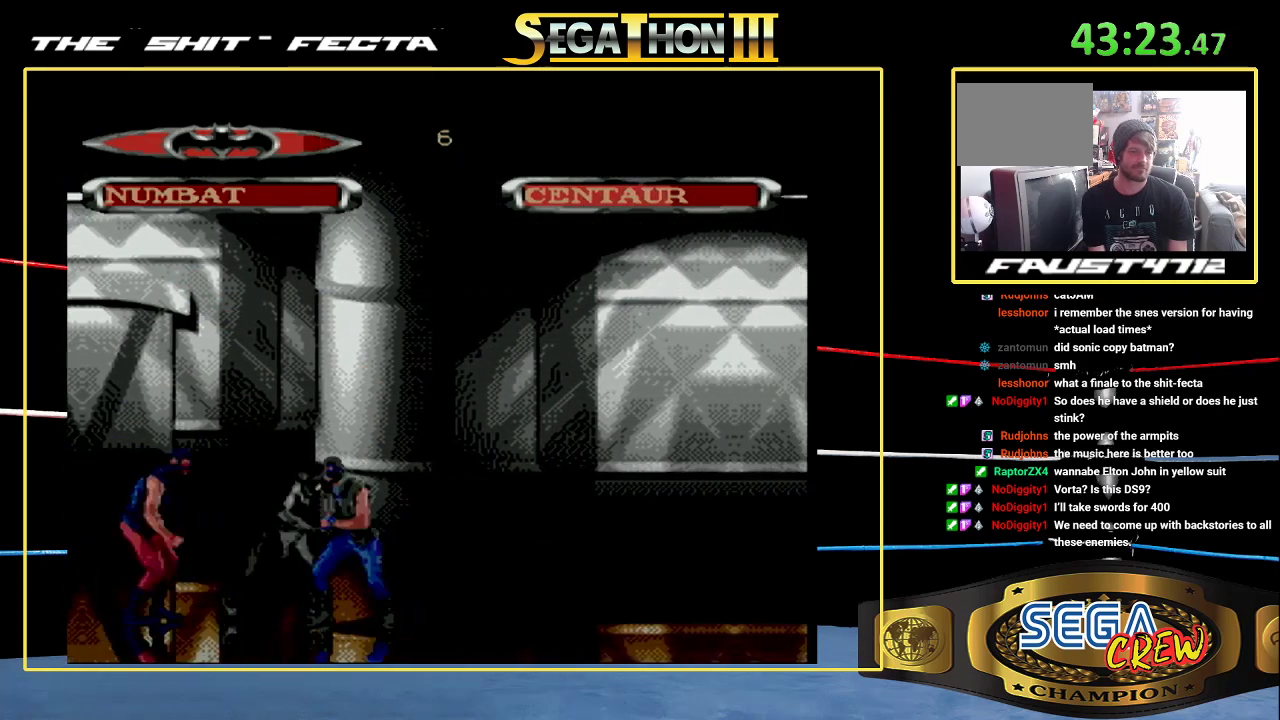
{"buttons": ["B", "DPAD_LEFT"], "events": [[17, "B", "up"], [17, "DPAD_LEFT", "up"], [250, "DPAD_LEFT", "down"], [317, "B", "down"]]}
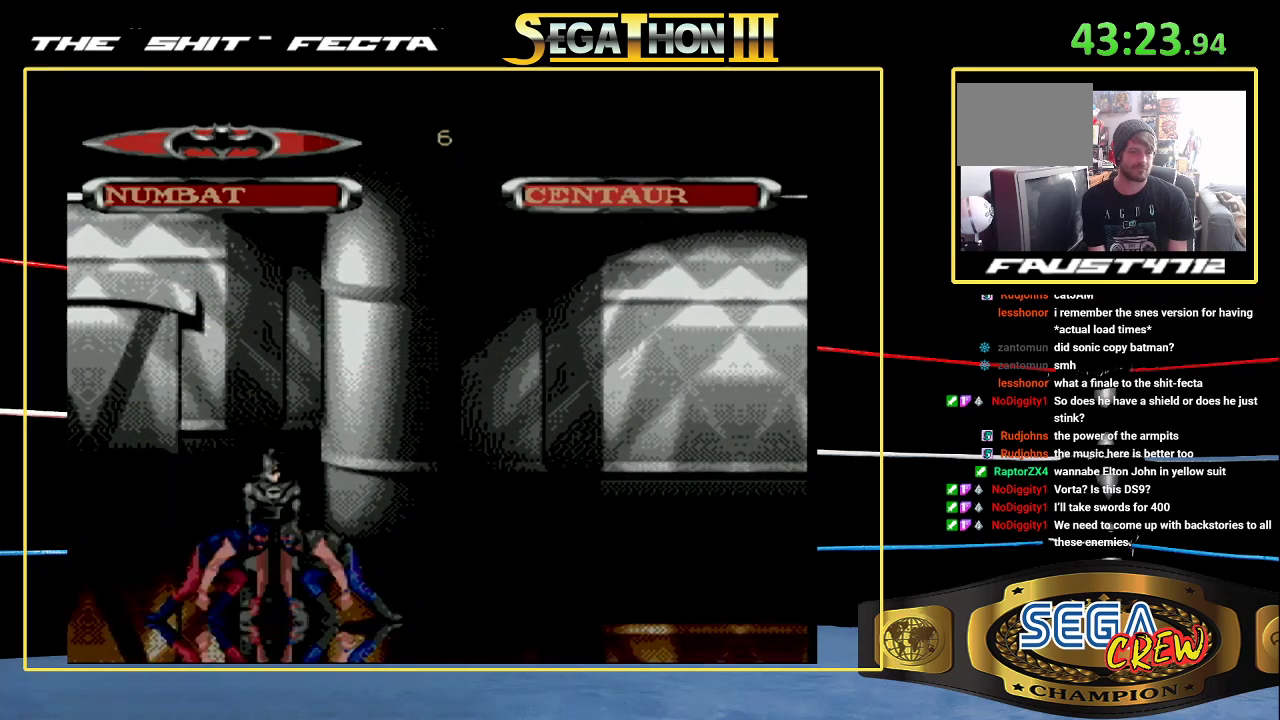
{"buttons": [], "events": [[217, "B", "up"], [217, "DPAD_LEFT", "up"]]}
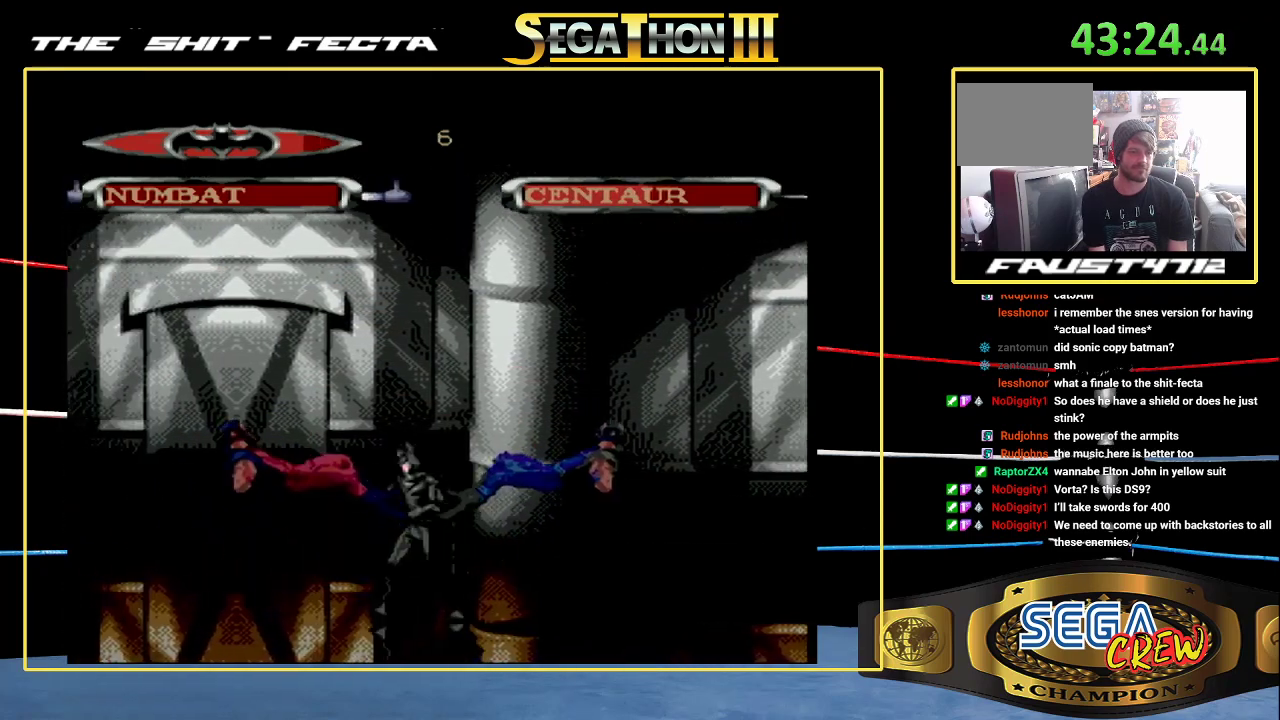
{"buttons": ["DPAD_LEFT"], "events": [[17, "DPAD_LEFT", "down"], [183, "DPAD_LEFT", "up"], [433, "DPAD_LEFT", "down"]]}
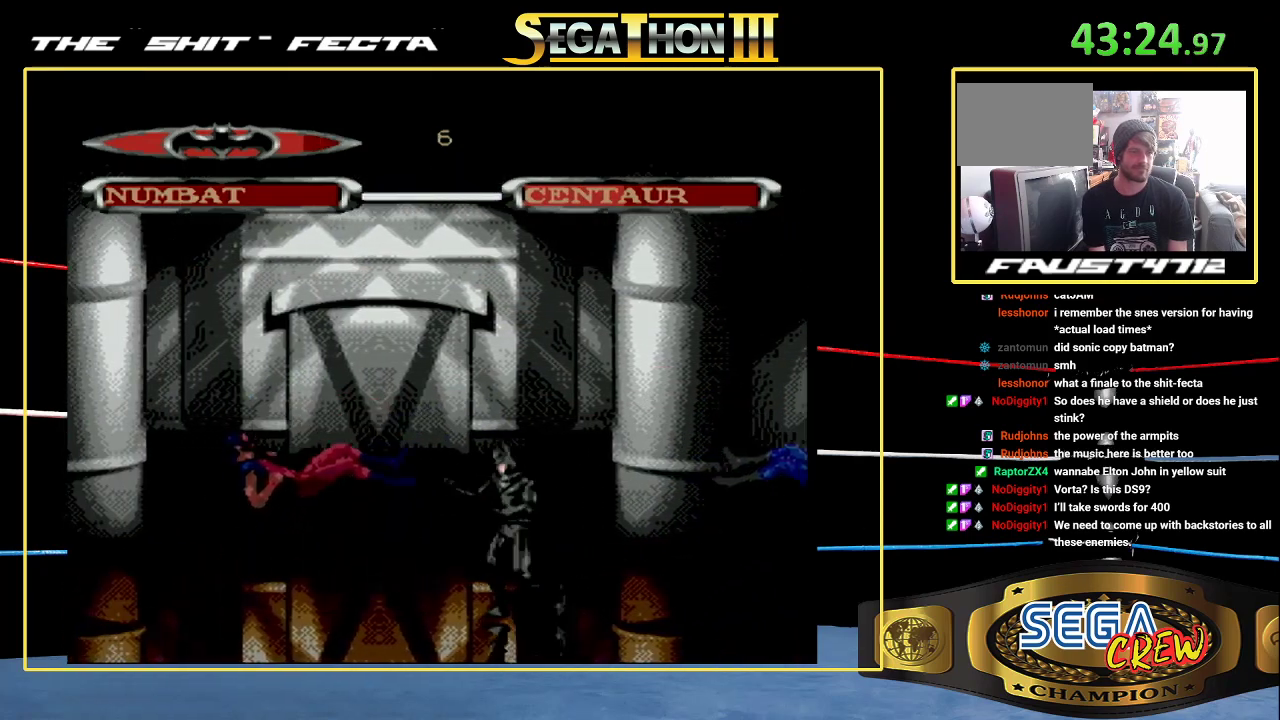
{"buttons": ["DPAD_LEFT"], "events": []}
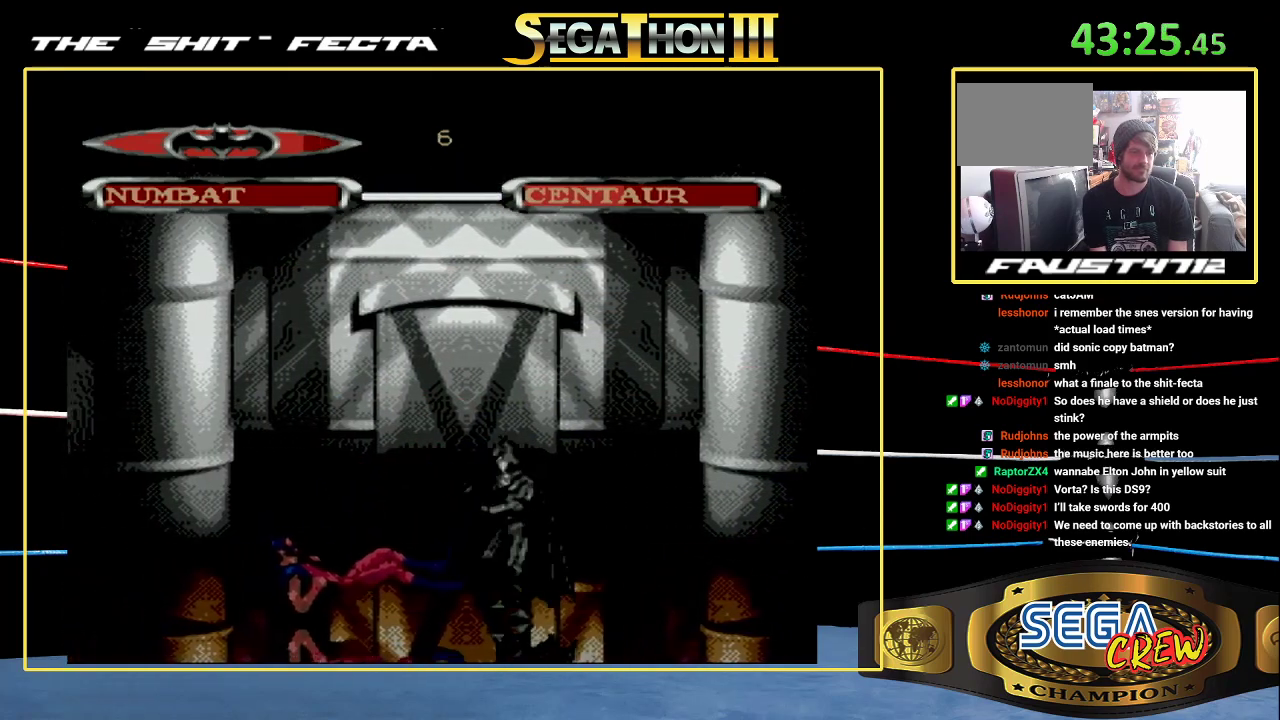
{"buttons": [], "events": [[183, "DPAD_LEFT", "up"], [267, "DPAD_LEFT", "down"], [483, "DPAD_LEFT", "up"]]}
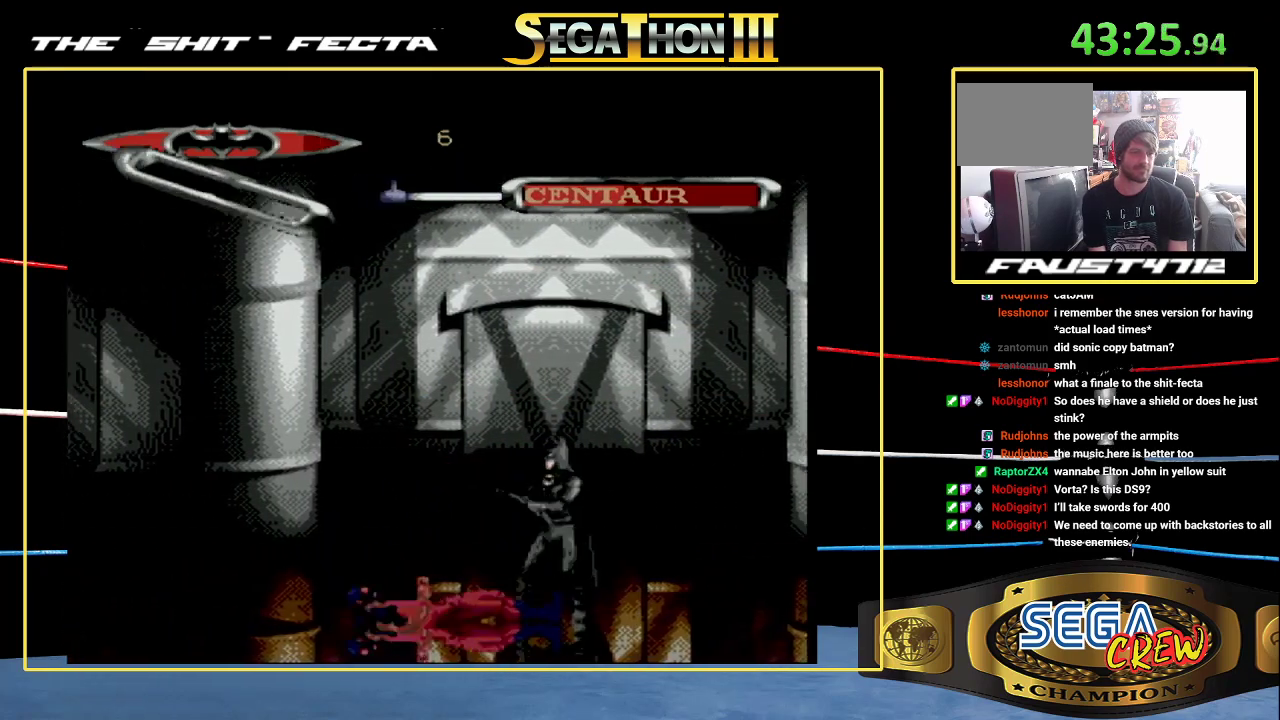
{"buttons": ["DPAD_LEFT"], "events": [[150, "DPAD_LEFT", "down"], [267, "DPAD_LEFT", "up"], [367, "DPAD_LEFT", "down"]]}
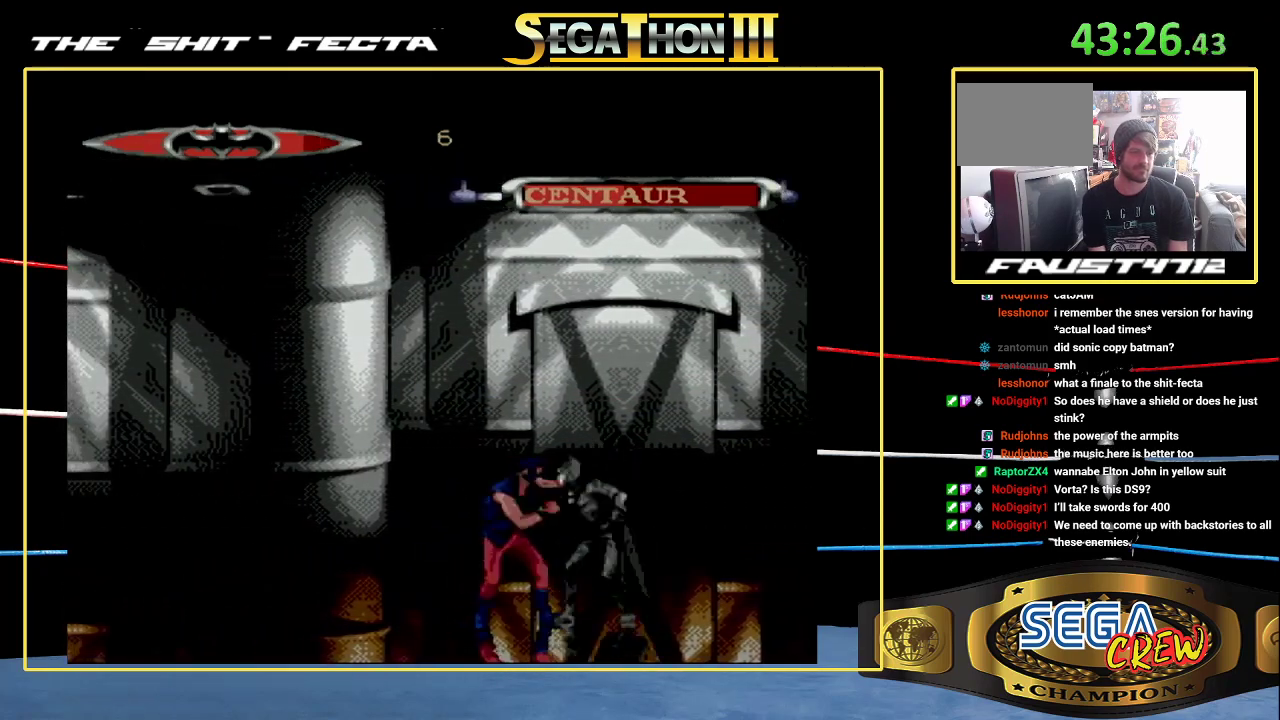
{"buttons": [], "events": [[17, "B", "down"], [50, "DPAD_DOWN", "down"], [233, "DPAD_DOWN", "up"], [267, "B", "up"], [283, "DPAD_LEFT", "up"], [367, "DPAD_LEFT", "down"], [450, "DPAD_LEFT", "up"]]}
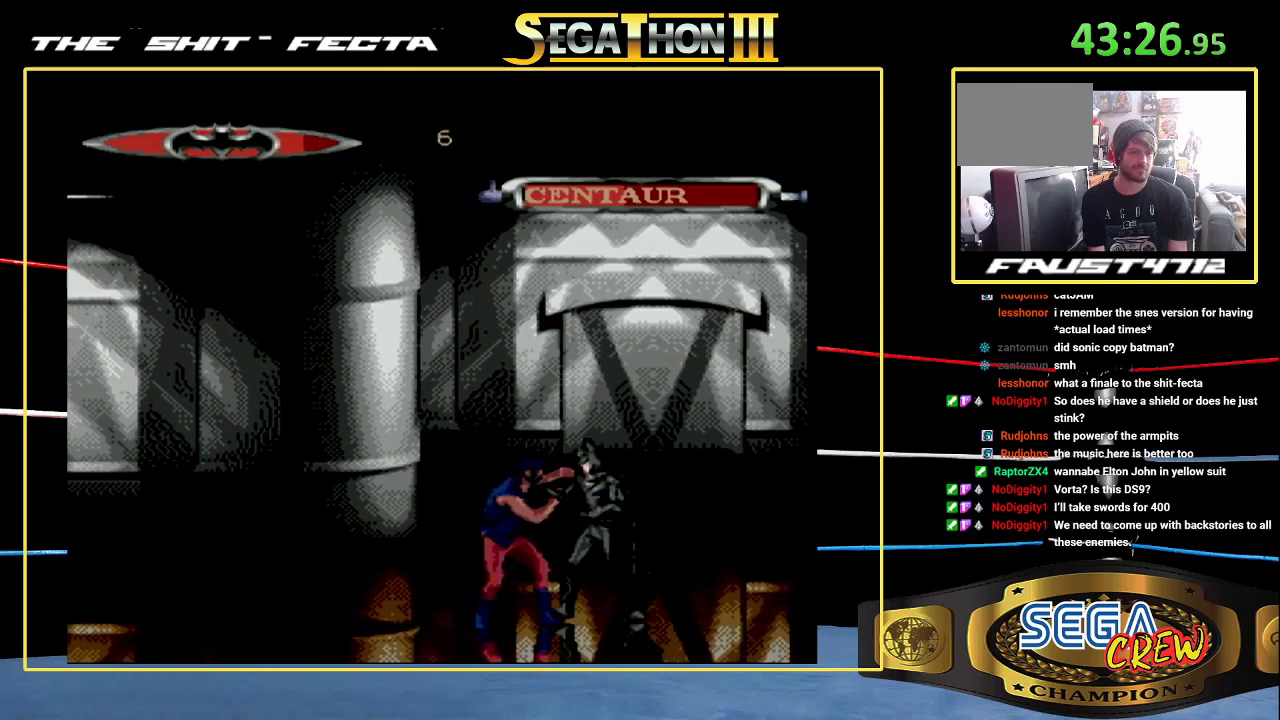
{"buttons": ["B", "DPAD_DOWN", "DPAD_LEFT"], "events": [[33, "DPAD_LEFT", "down"], [100, "DPAD_LEFT", "up"], [167, "DPAD_LEFT", "down"], [217, "DPAD_LEFT", "up"], [300, "DPAD_LEFT", "down"], [367, "B", "down"], [383, "DPAD_DOWN", "down"]]}
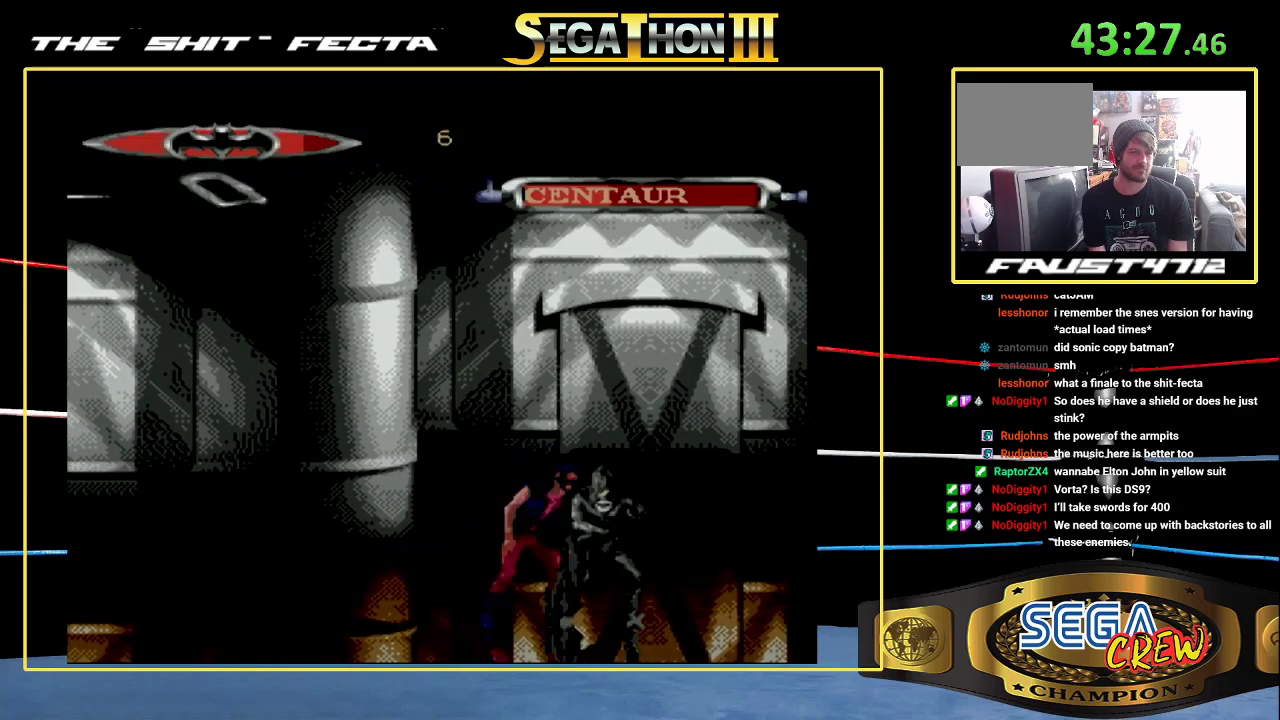
{"buttons": ["B", "DPAD_DOWN", "DPAD_LEFT"], "events": [[117, "DPAD_DOWN", "up"], [150, "B", "up"], [150, "DPAD_LEFT", "up"], [217, "DPAD_LEFT", "down"], [317, "DPAD_LEFT", "up"], [367, "DPAD_LEFT", "down"], [467, "B", "down"], [500, "DPAD_DOWN", "down"]]}
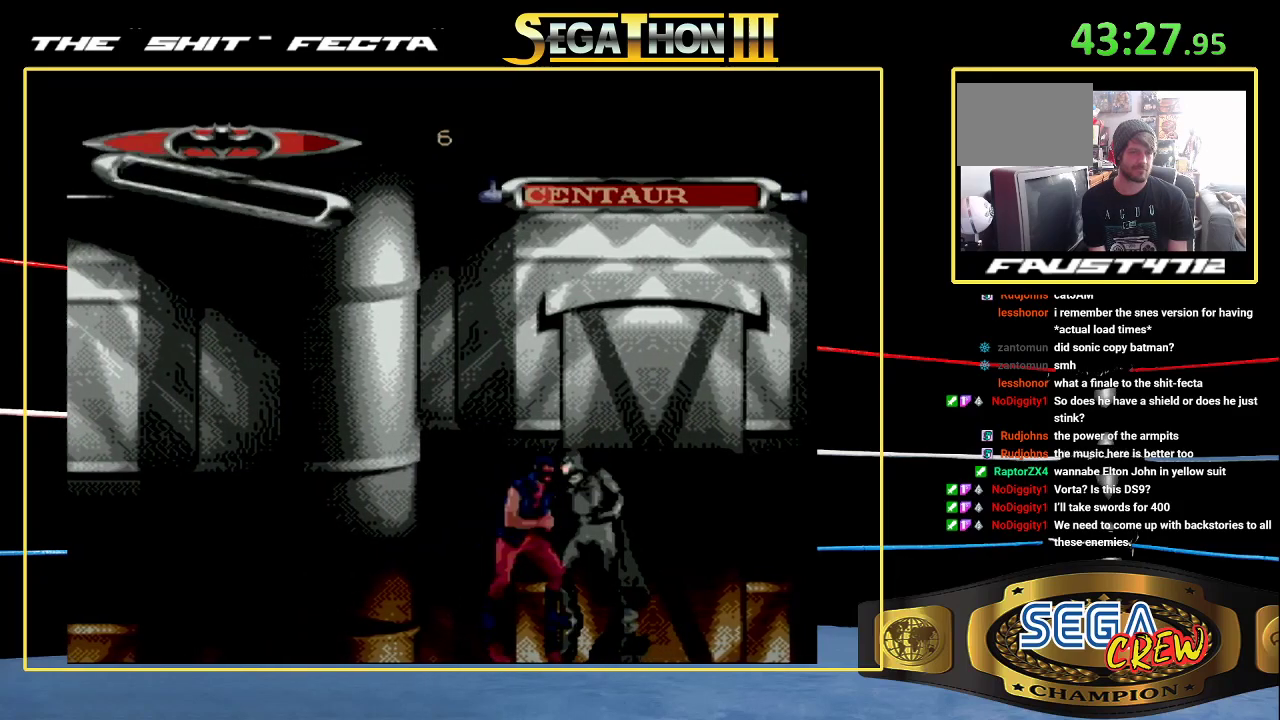
{"buttons": [], "events": [[250, "DPAD_DOWN", "up"], [283, "B", "up"], [283, "DPAD_LEFT", "up"]]}
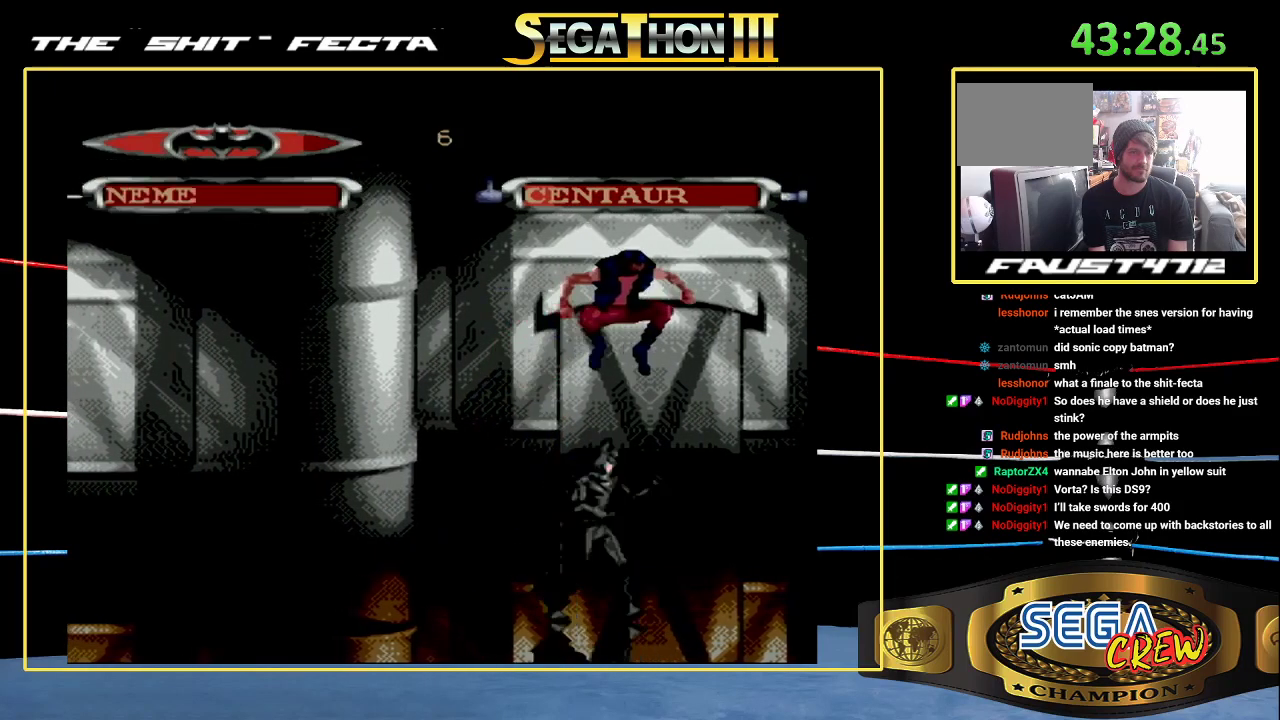
{"buttons": ["B", "DPAD_DOWN", "DPAD_RIGHT"], "events": [[67, "DPAD_RIGHT", "down"], [150, "DPAD_RIGHT", "up"], [233, "DPAD_RIGHT", "down"], [300, "DPAD_RIGHT", "up"], [367, "DPAD_RIGHT", "down"], [417, "B", "down"], [467, "DPAD_DOWN", "down"]]}
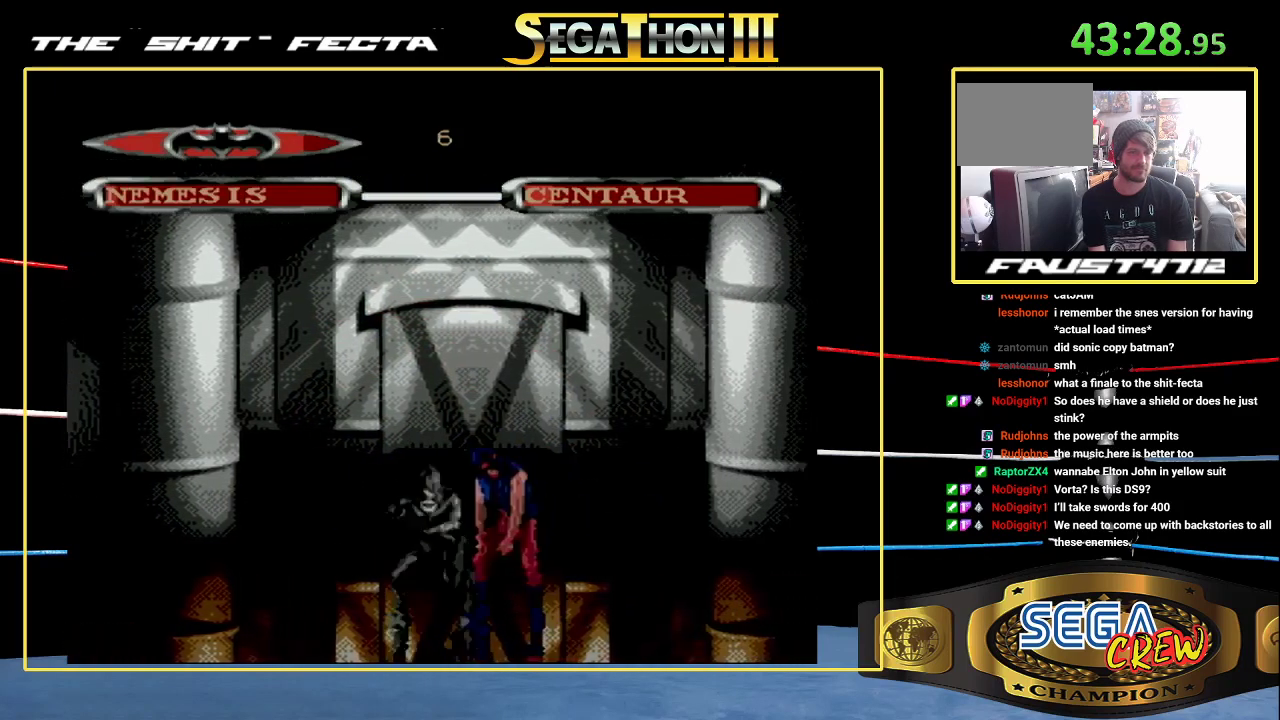
{"buttons": [], "events": [[200, "DPAD_DOWN", "up"], [217, "B", "up"], [217, "DPAD_RIGHT", "up"], [317, "DPAD_RIGHT", "down"], [400, "DPAD_RIGHT", "up"]]}
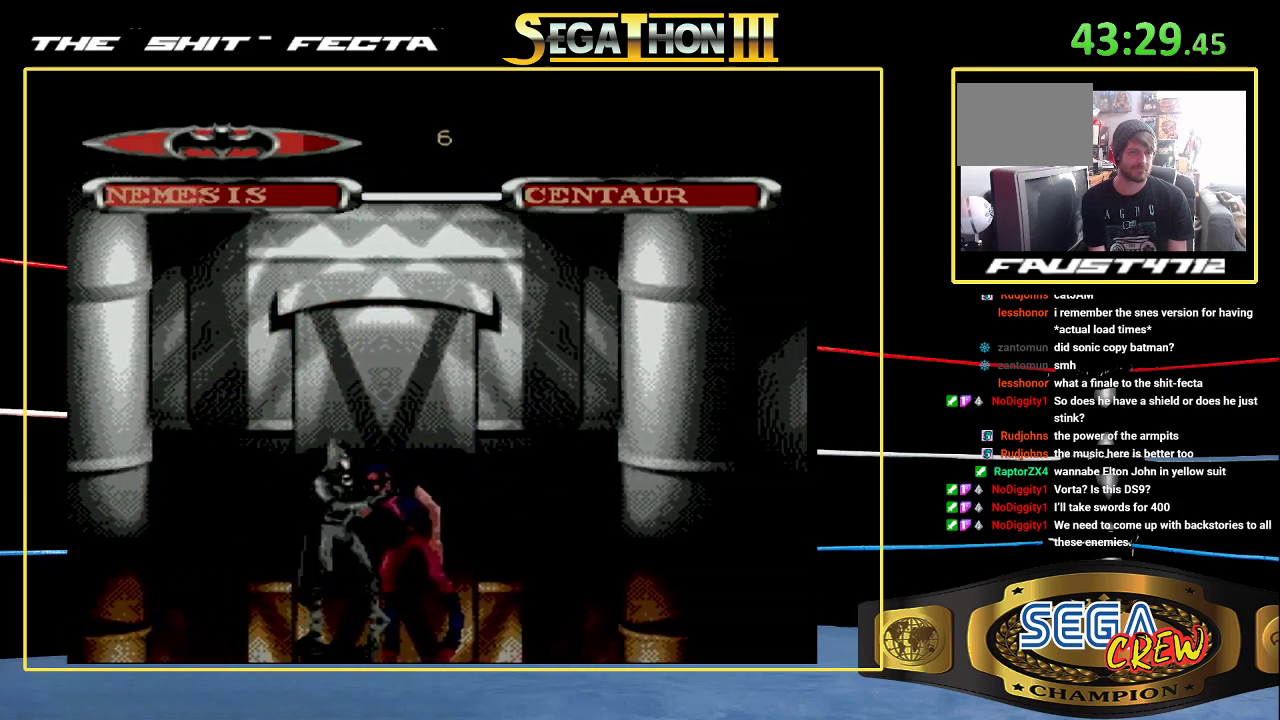
{"buttons": [], "events": []}
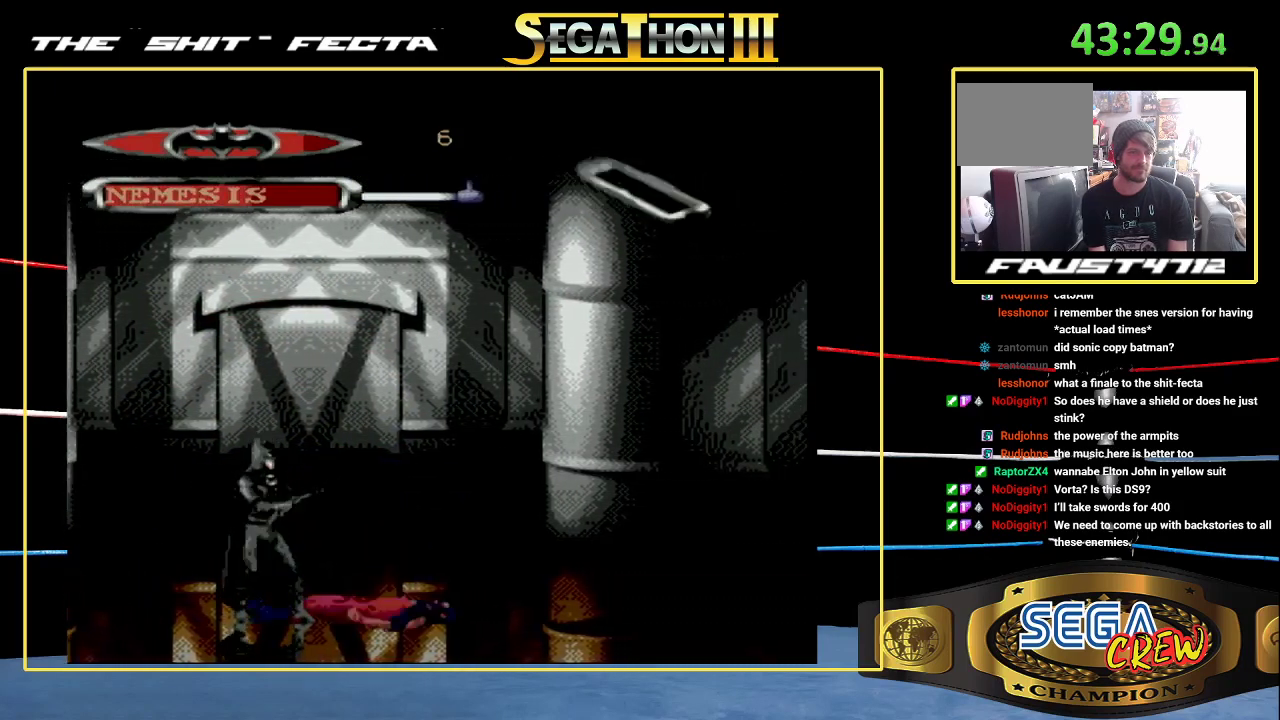
{"buttons": ["DPAD_LEFT"], "events": [[217, "DPAD_LEFT", "down"]]}
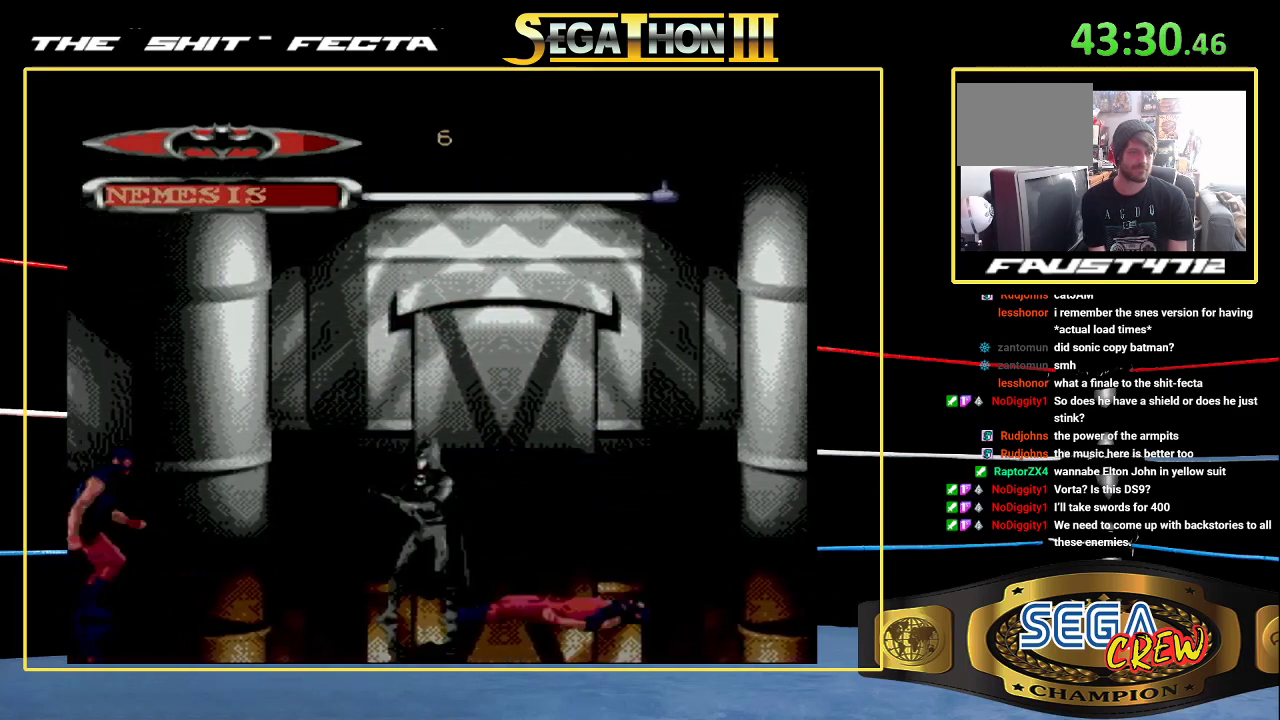
{"buttons": ["A", "DPAD_LEFT"], "events": [[17, "DPAD_LEFT", "up"], [317, "DPAD_LEFT", "down"], [467, "A", "down"]]}
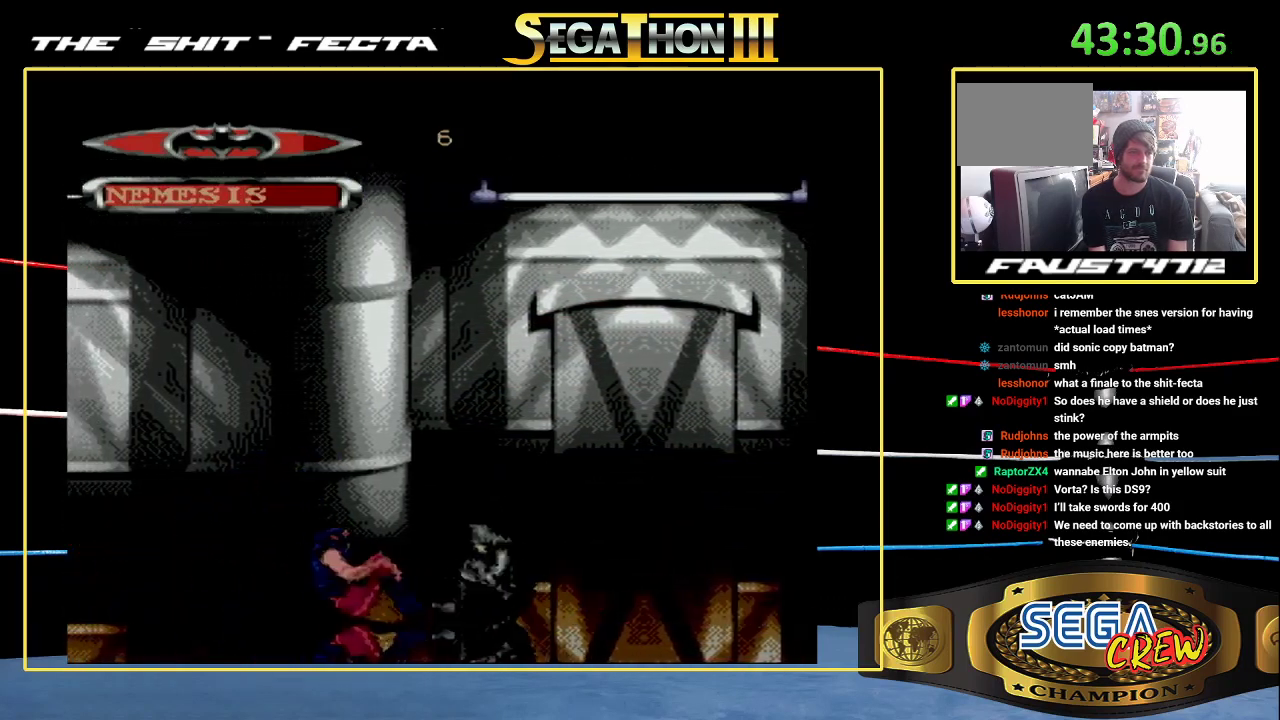
{"buttons": [], "events": [[50, "DPAD_LEFT", "up"], [83, "A", "up"]]}